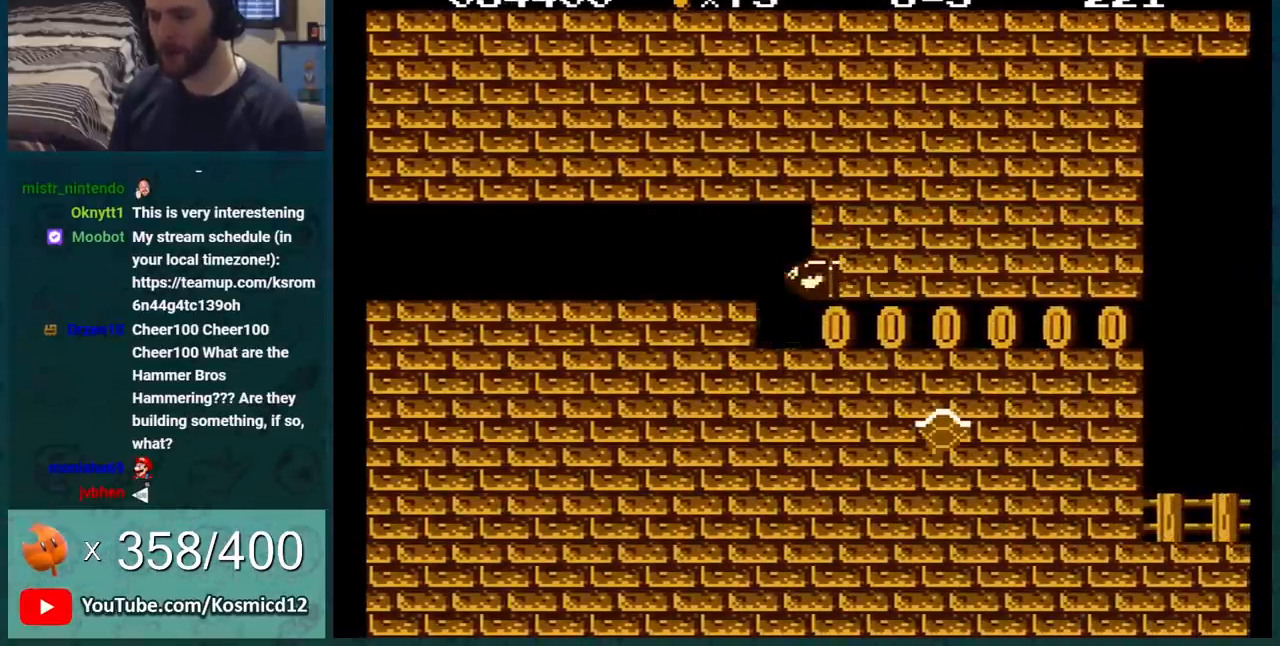
Gameplay with a controller (Nintendo layout); each line is a JSON object with the inputs held at the frame after it. "events" lists button and stick changes between this image and that frame as [ms after this image, input, new state], when the widget could be followed in between. Not read: L3 R3.
{"buttons": ["B"], "events": [[100, "DPAD_RIGHT", "down"], [434, "DPAD_RIGHT", "up"]]}
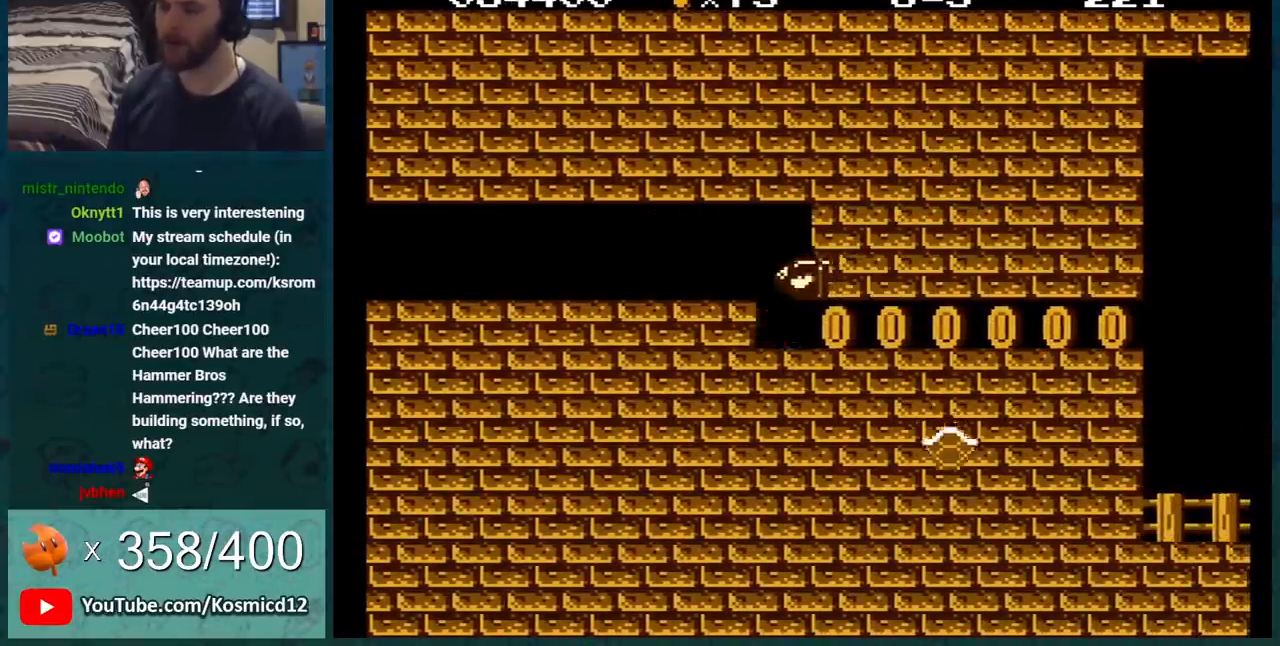
{"buttons": ["B", "DPAD_RIGHT"], "events": [[400, "DPAD_RIGHT", "down"]]}
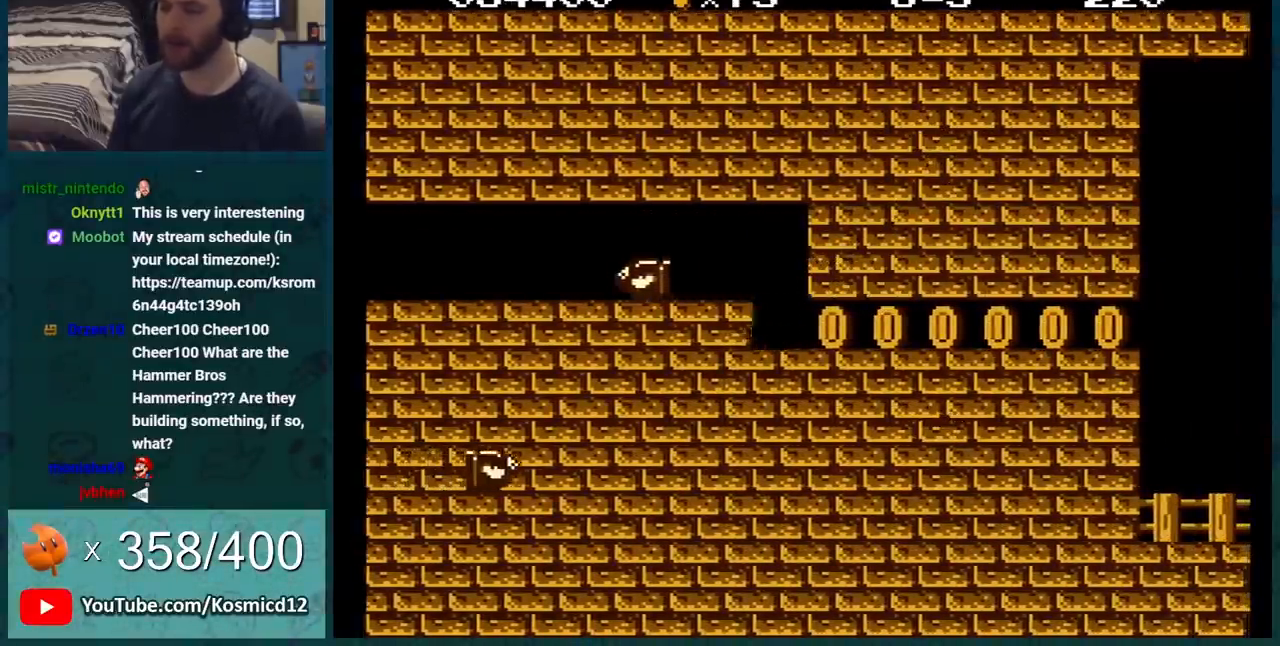
{"buttons": ["B", "DPAD_RIGHT"], "events": []}
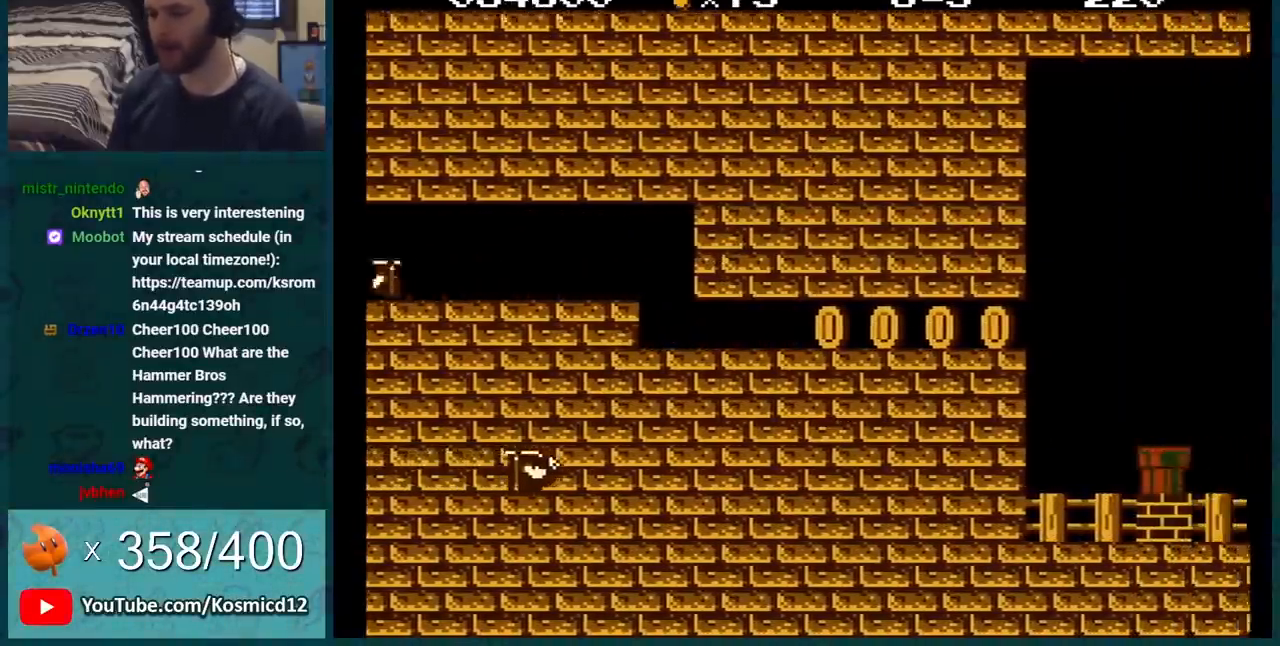
{"buttons": ["B", "DPAD_RIGHT"], "events": []}
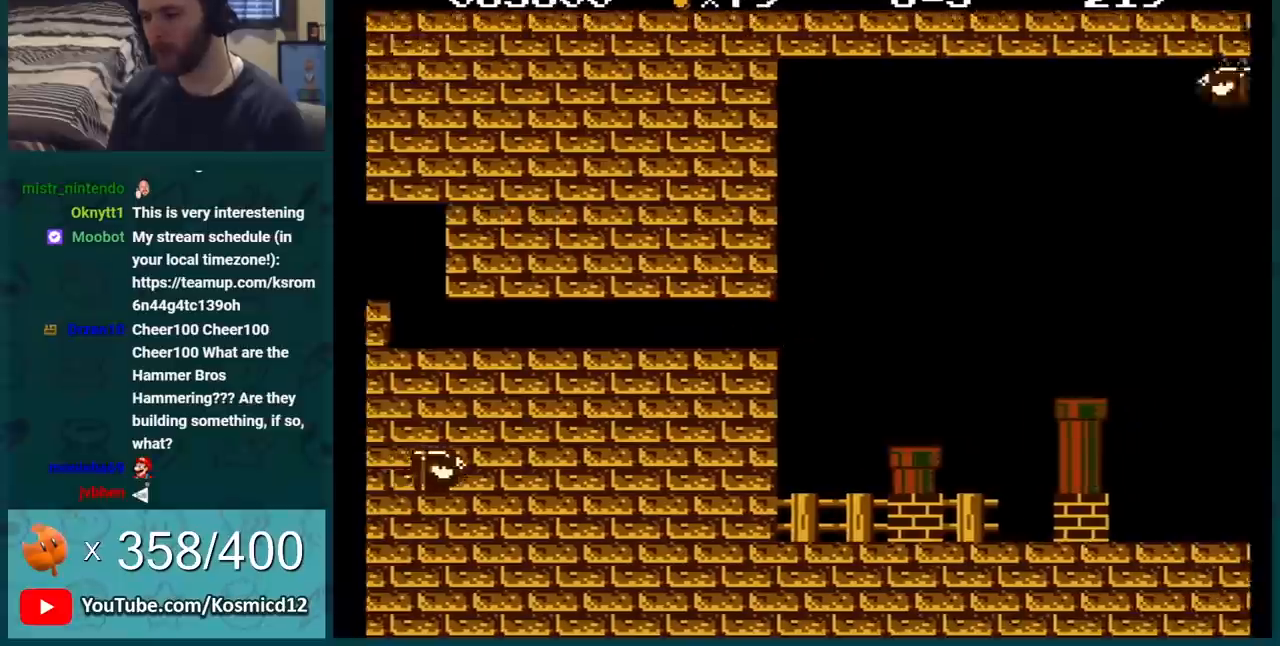
{"buttons": ["B", "DPAD_RIGHT"], "events": []}
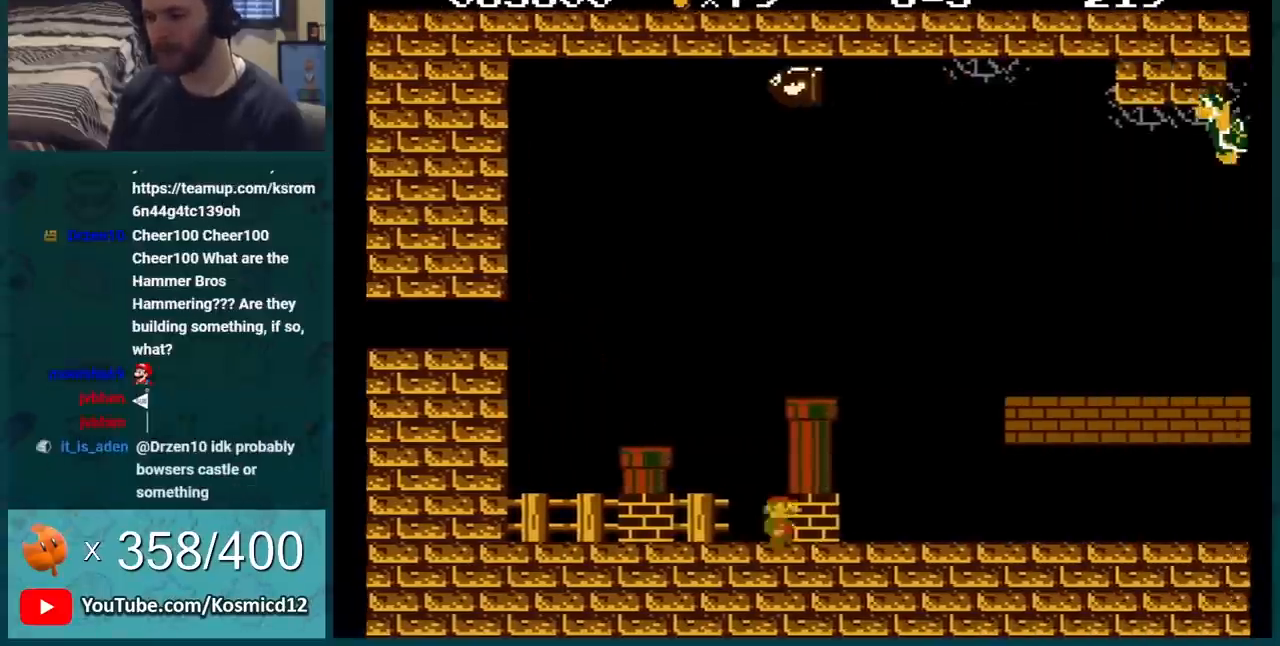
{"buttons": ["B"], "events": [[17, "DPAD_RIGHT", "up"], [217, "DPAD_RIGHT", "down"], [434, "DPAD_RIGHT", "up"]]}
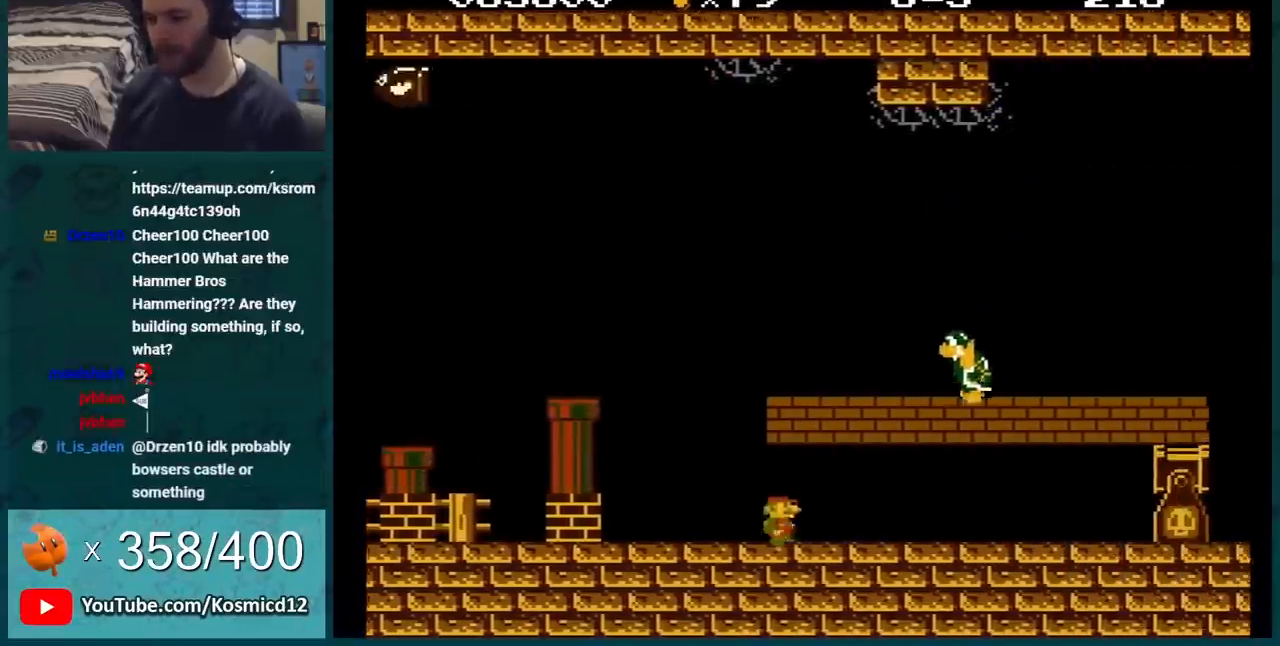
{"buttons": ["B", "DPAD_LEFT"], "events": [[17, "DPAD_RIGHT", "down"], [217, "DPAD_LEFT", "down"], [217, "DPAD_RIGHT", "up"], [301, "A", "down"], [434, "A", "up"]]}
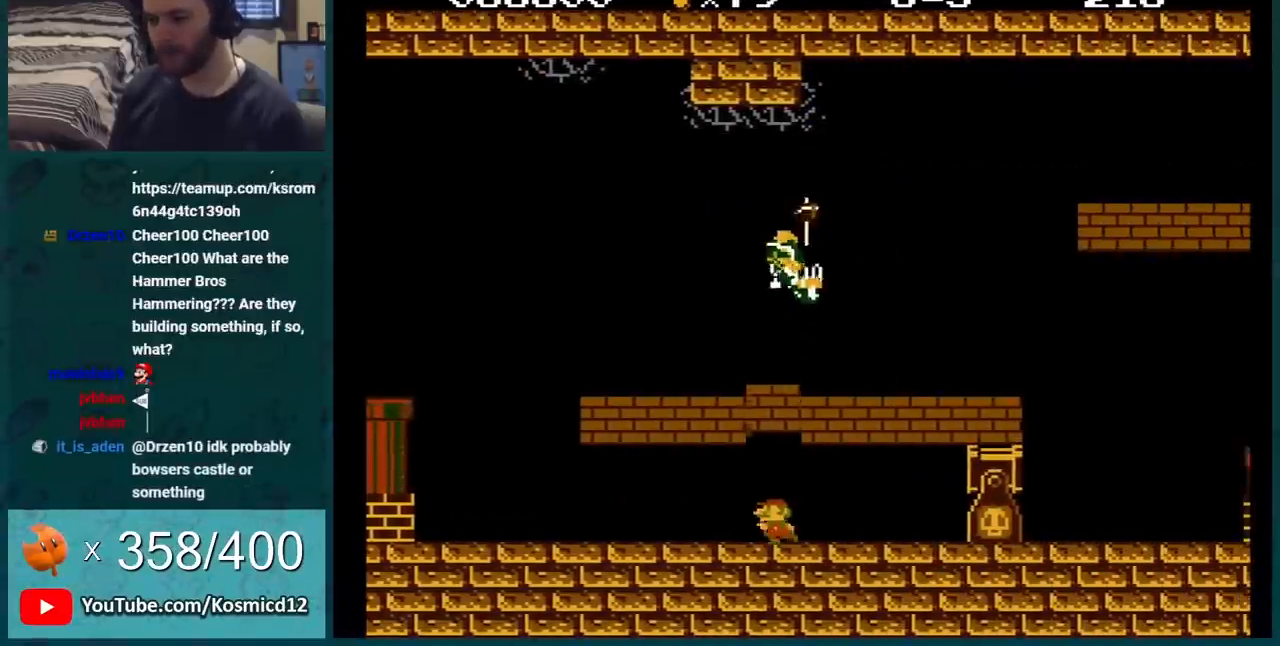
{"buttons": ["B", "DPAD_LEFT"], "events": []}
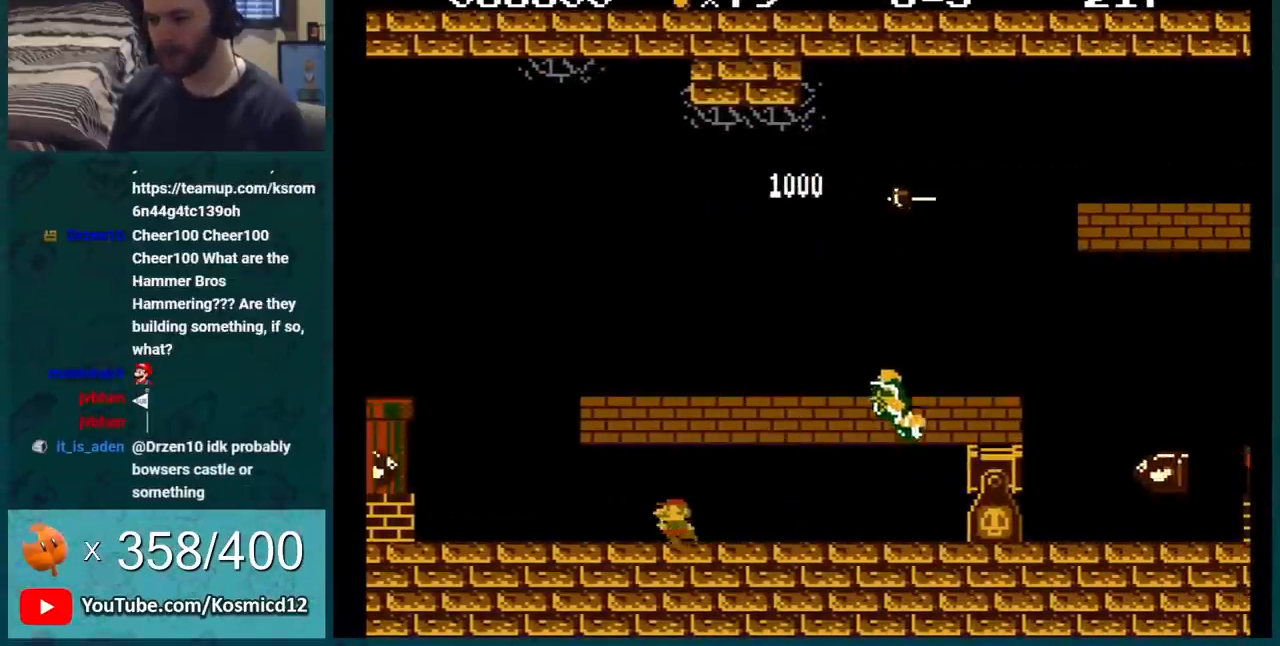
{"buttons": ["A", "B", "DPAD_RIGHT"], "events": [[150, "DPAD_LEFT", "up"], [201, "DPAD_RIGHT", "down"], [367, "A", "down"]]}
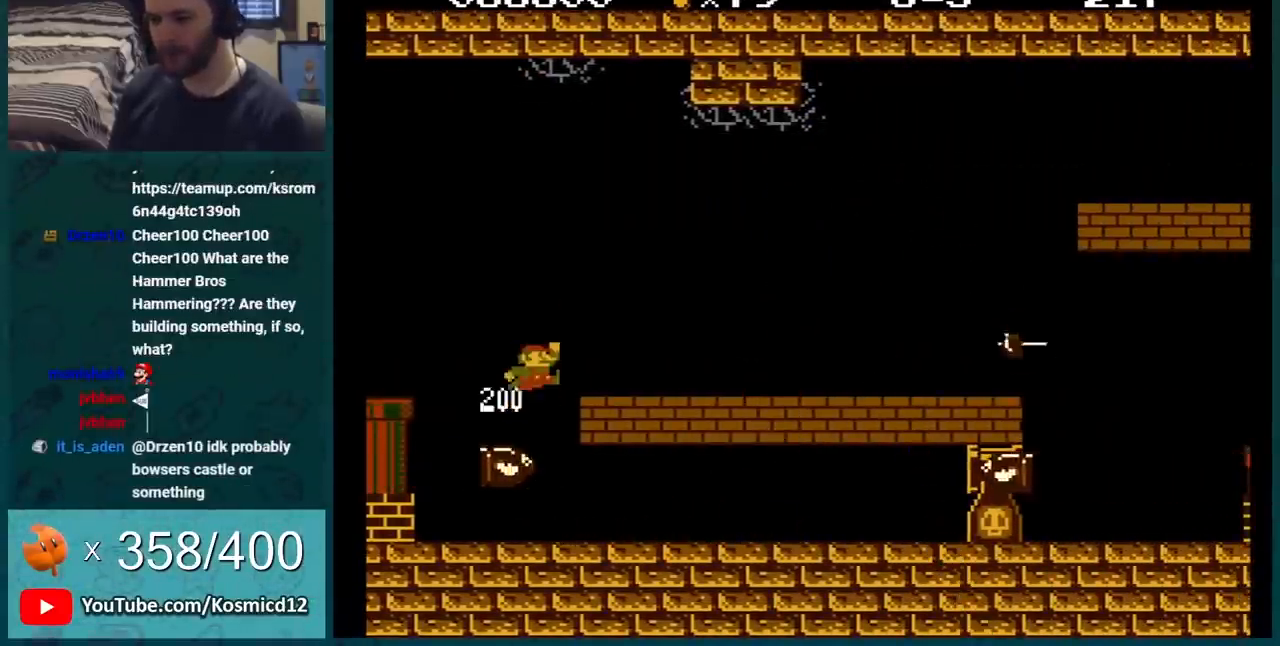
{"buttons": ["B", "DPAD_RIGHT"], "events": [[267, "A", "up"]]}
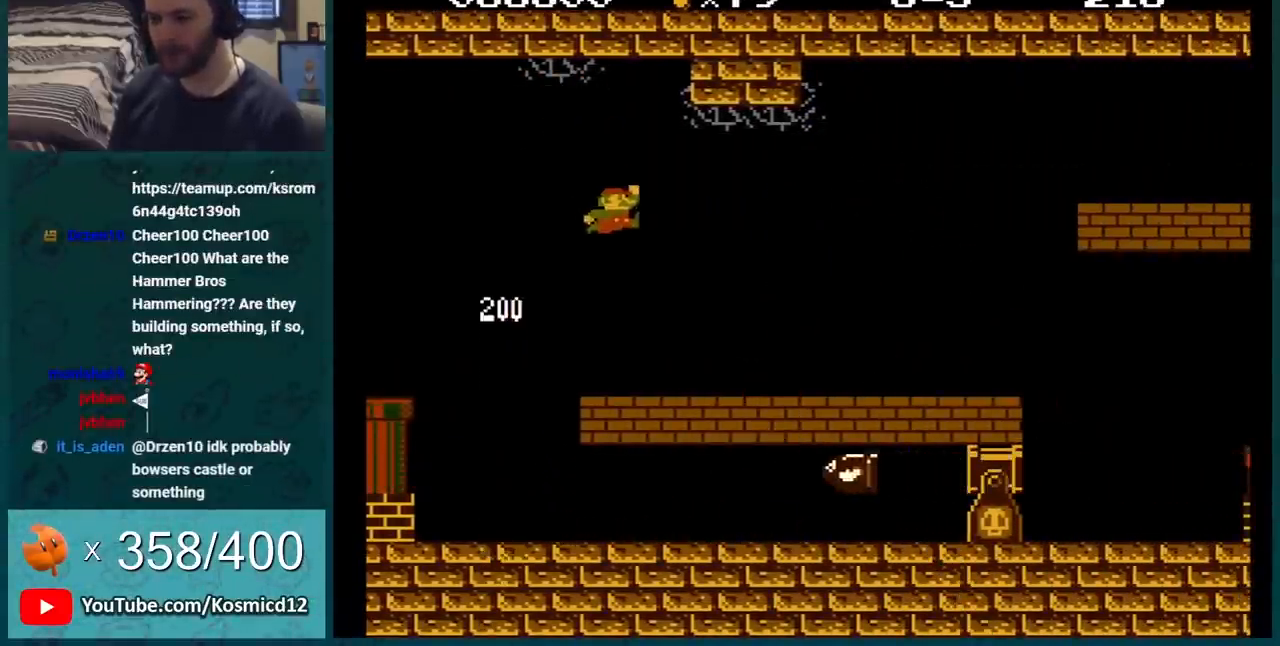
{"buttons": ["B", "DPAD_RIGHT"], "events": []}
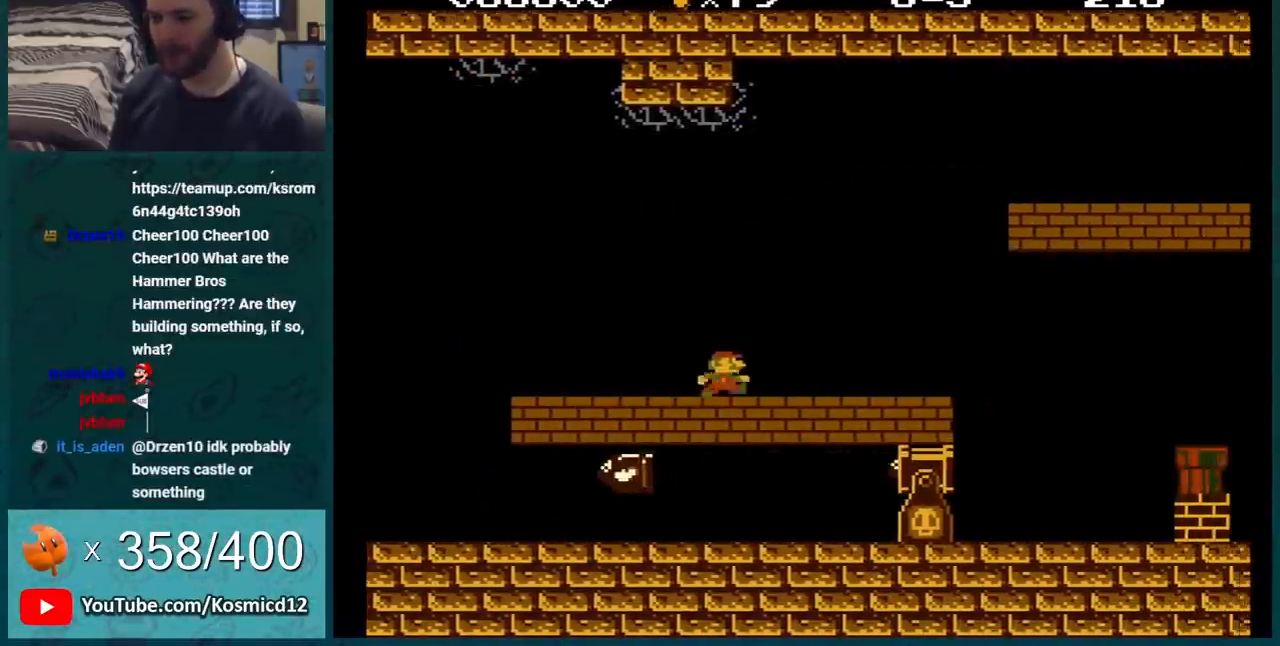
{"buttons": ["A", "B"], "events": [[167, "DPAD_LEFT", "down"], [167, "DPAD_RIGHT", "up"], [217, "A", "down"], [267, "DPAD_LEFT", "up"]]}
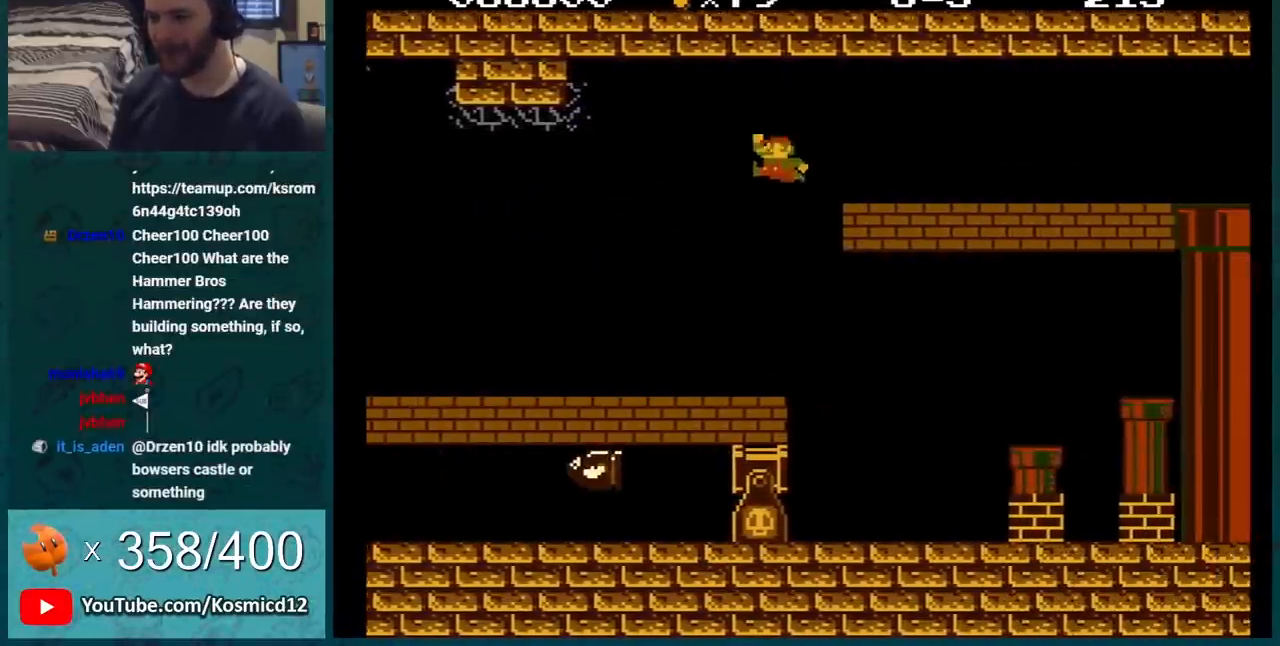
{"buttons": ["B"], "events": [[84, "A", "up"], [100, "DPAD_RIGHT", "down"], [267, "DPAD_RIGHT", "up"], [384, "DPAD_LEFT", "down"], [484, "DPAD_LEFT", "up"]]}
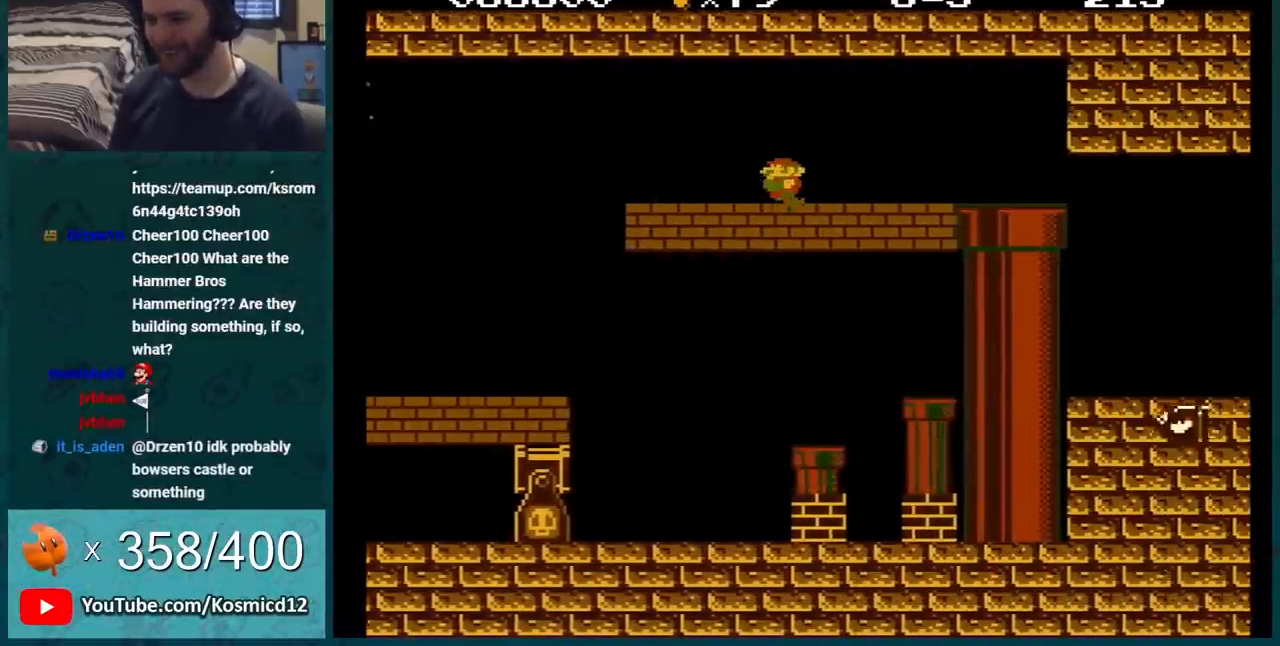
{"buttons": ["B", "DPAD_RIGHT"], "events": [[267, "DPAD_RIGHT", "down"]]}
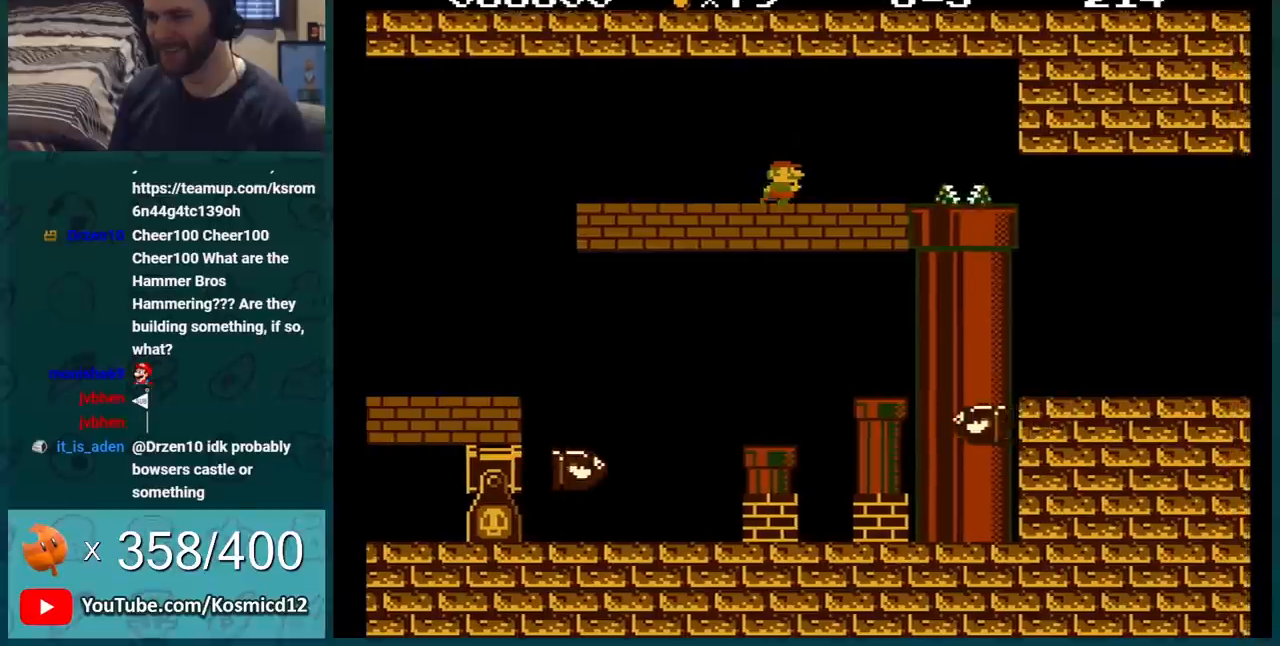
{"buttons": ["B"], "events": [[67, "DPAD_RIGHT", "up"], [284, "DPAD_RIGHT", "down"], [484, "DPAD_RIGHT", "up"]]}
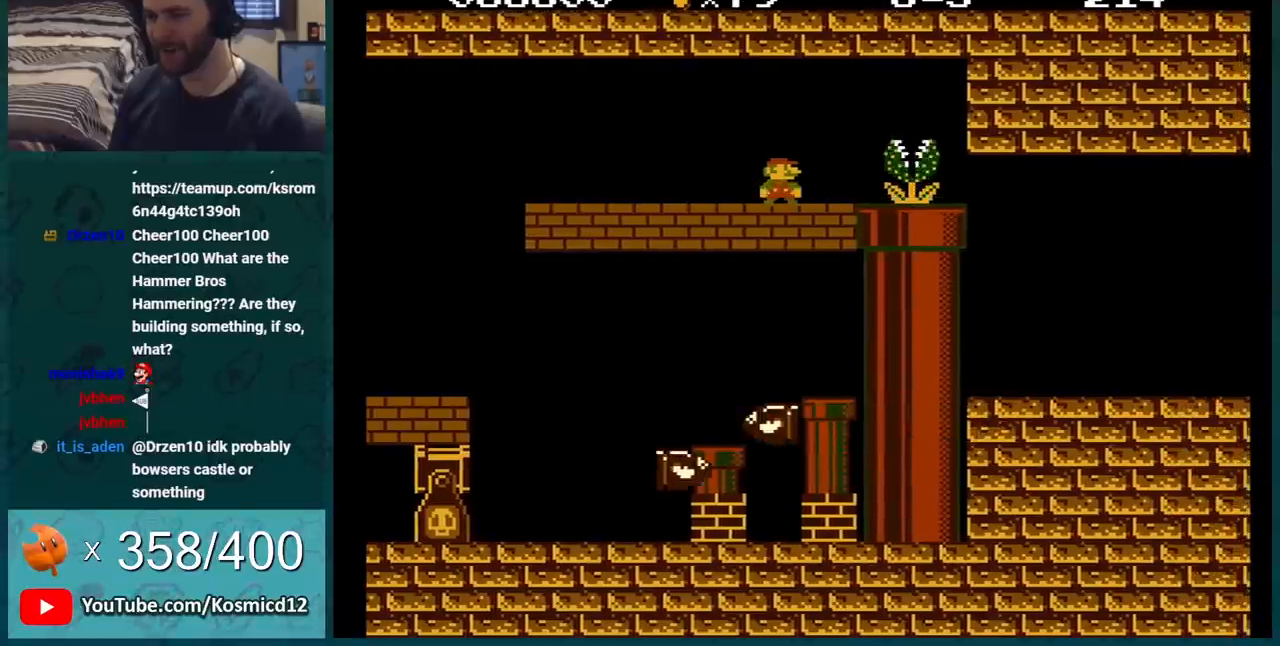
{"buttons": ["B"], "events": [[117, "DPAD_RIGHT", "down"], [333, "DPAD_RIGHT", "up"]]}
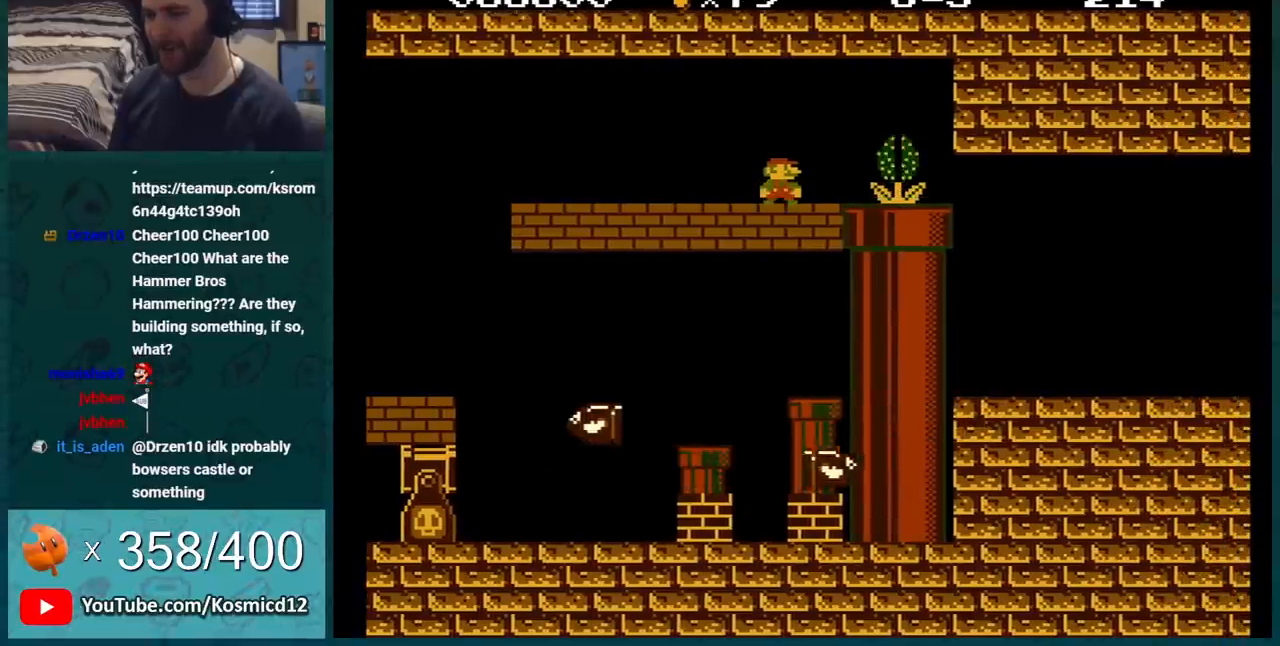
{"buttons": ["B"], "events": [[100, "DPAD_RIGHT", "down"], [201, "DPAD_RIGHT", "up"], [451, "DPAD_RIGHT", "down"], [501, "DPAD_RIGHT", "up"]]}
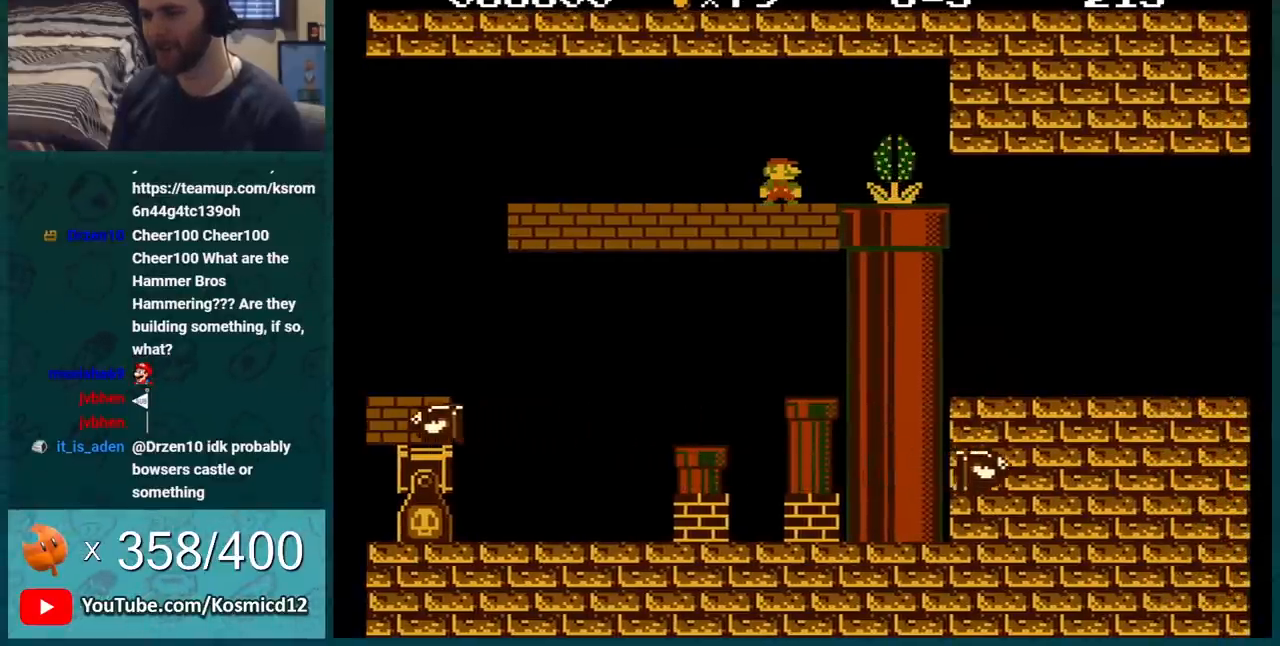
{"buttons": ["B", "DPAD_RIGHT"], "events": [[133, "DPAD_RIGHT", "down"], [233, "DPAD_RIGHT", "up"], [267, "DPAD_RIGHT", "down"]]}
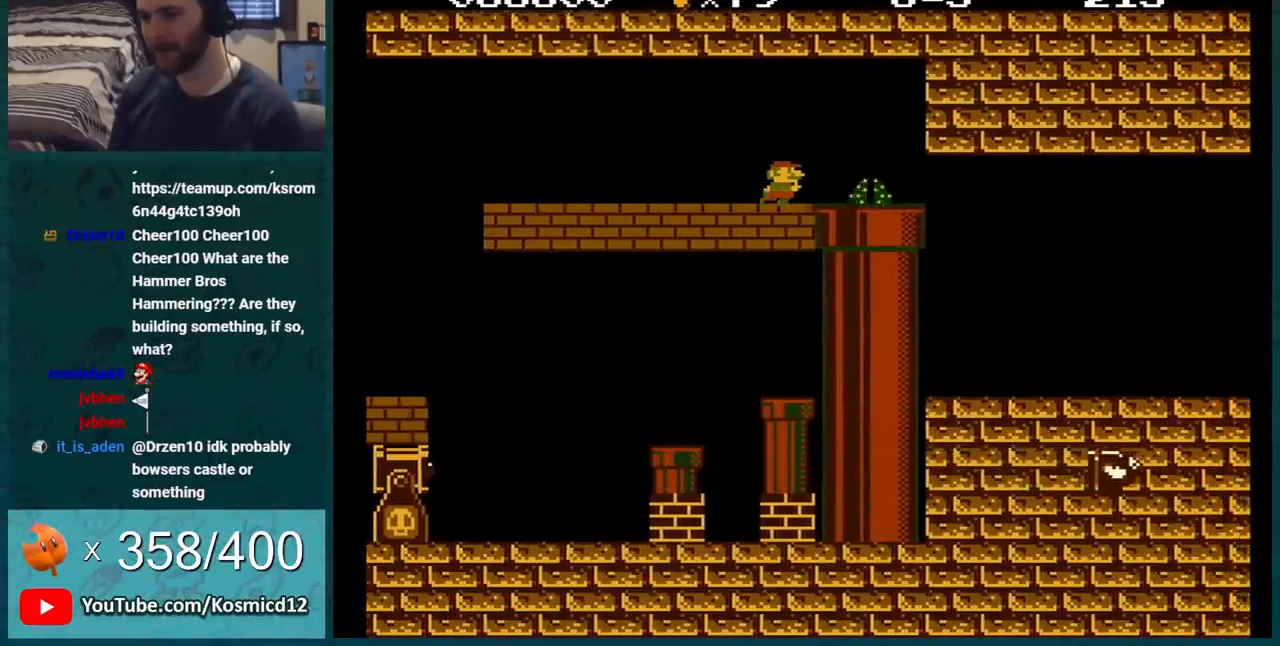
{"buttons": ["B", "DPAD_RIGHT"], "events": [[167, "DPAD_RIGHT", "up"], [384, "DPAD_RIGHT", "down"]]}
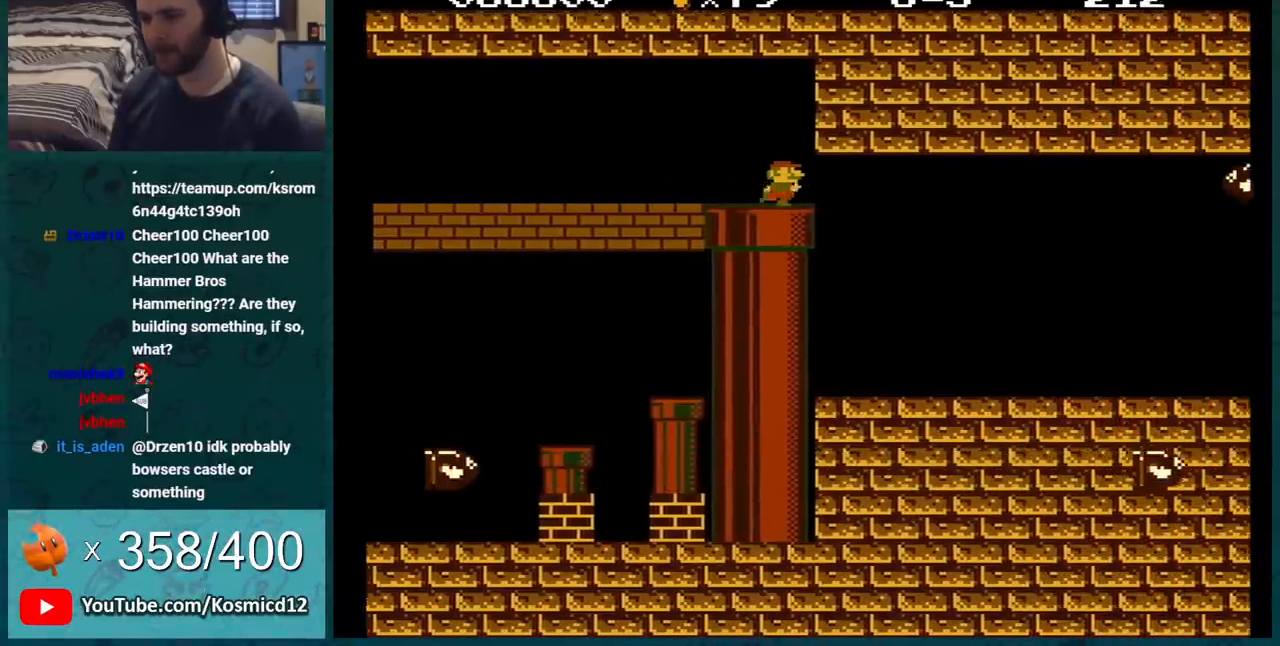
{"buttons": ["B"], "events": [[200, "DPAD_RIGHT", "up"], [350, "DPAD_RIGHT", "down"], [450, "DPAD_RIGHT", "up"]]}
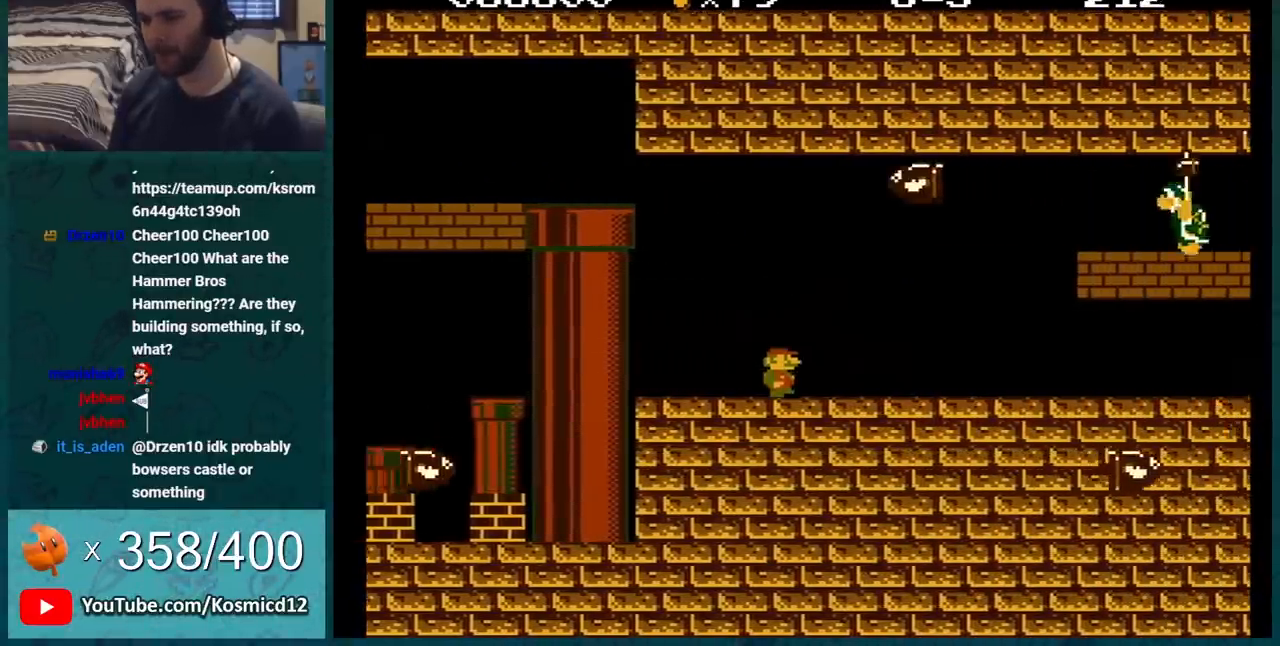
{"buttons": ["B", "DPAD_RIGHT"], "events": [[34, "DPAD_RIGHT", "down"], [134, "DPAD_RIGHT", "up"], [217, "DPAD_RIGHT", "down"]]}
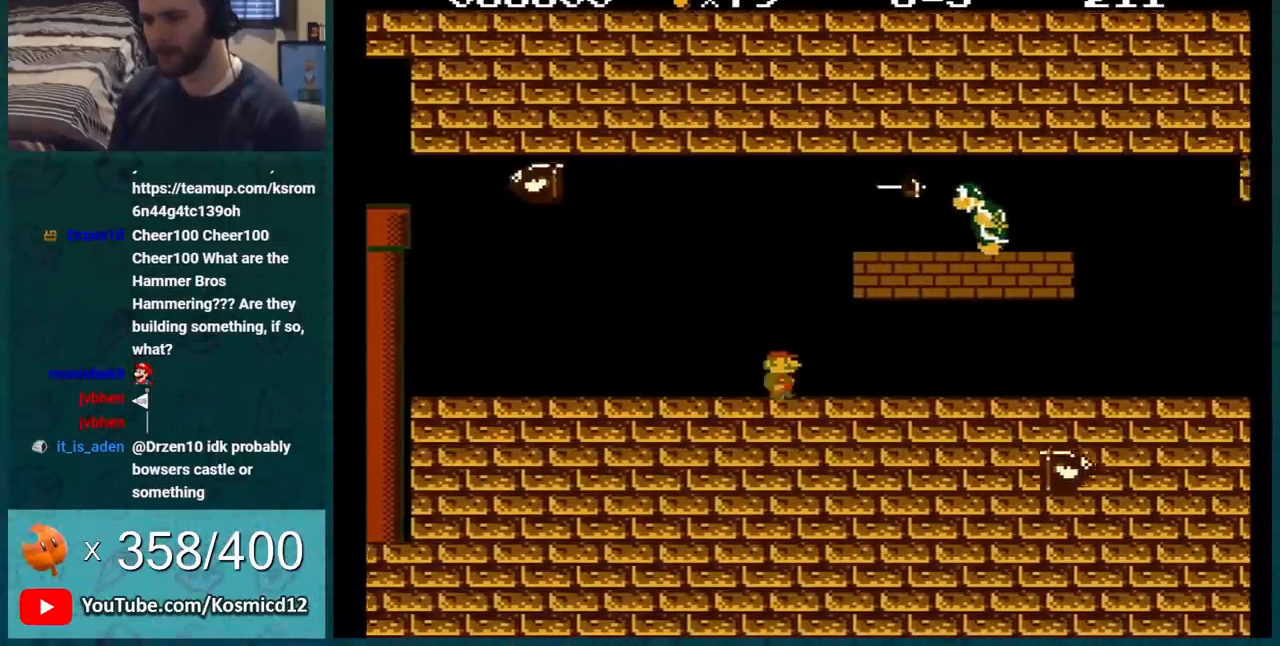
{"buttons": ["B"], "events": [[283, "DPAD_RIGHT", "up"], [350, "A", "down"], [350, "DPAD_LEFT", "down"], [417, "A", "up"], [417, "DPAD_LEFT", "up"]]}
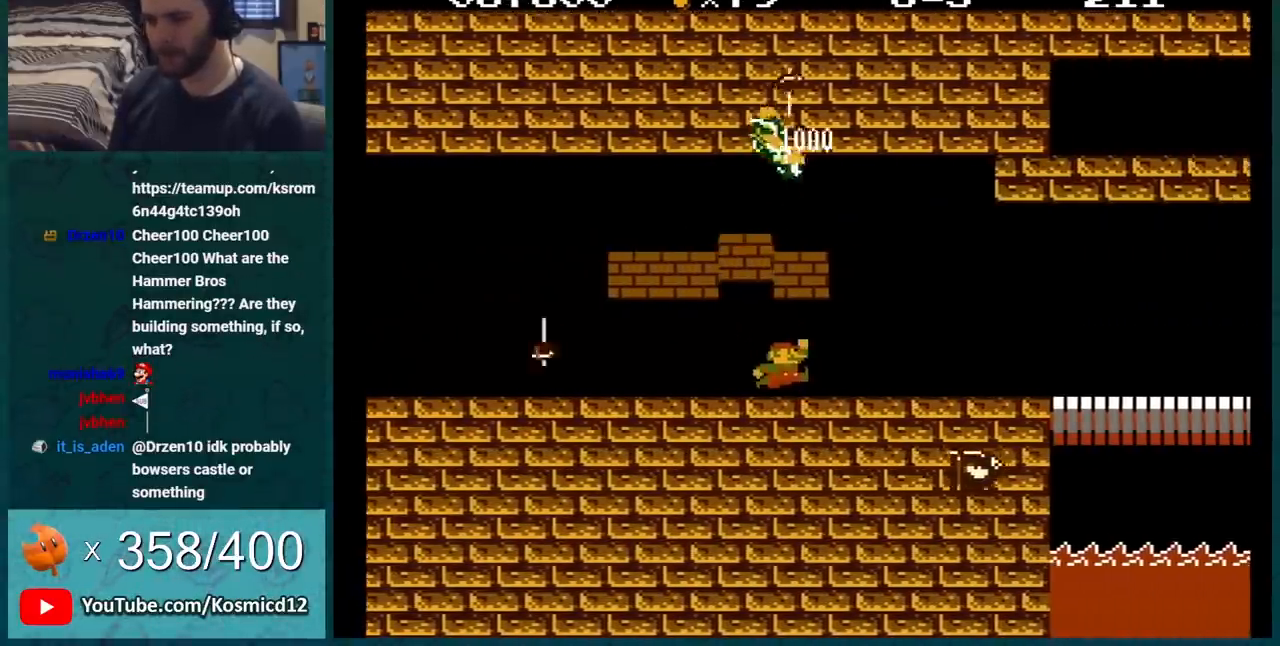
{"buttons": ["B", "DPAD_RIGHT"], "events": [[100, "DPAD_RIGHT", "down"], [251, "DPAD_RIGHT", "up"], [434, "DPAD_RIGHT", "down"]]}
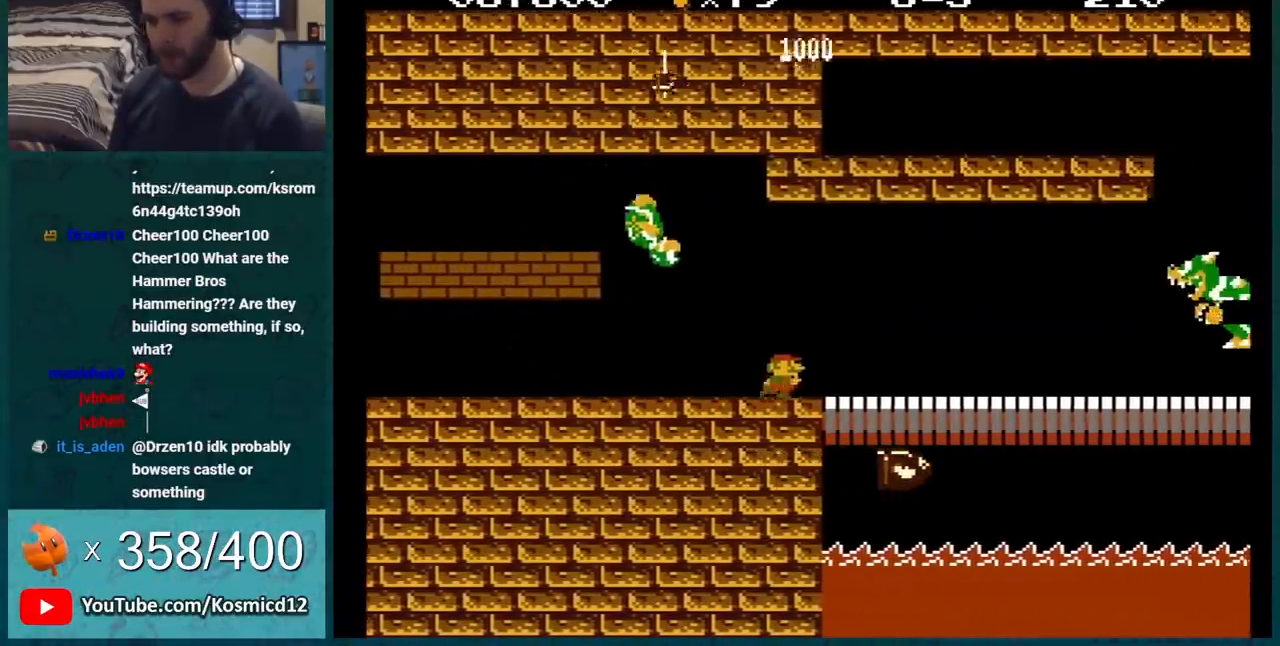
{"buttons": ["B"], "events": [[33, "DPAD_RIGHT", "up"], [117, "DPAD_RIGHT", "down"], [217, "DPAD_RIGHT", "up"], [317, "DPAD_RIGHT", "down"], [417, "DPAD_RIGHT", "up"]]}
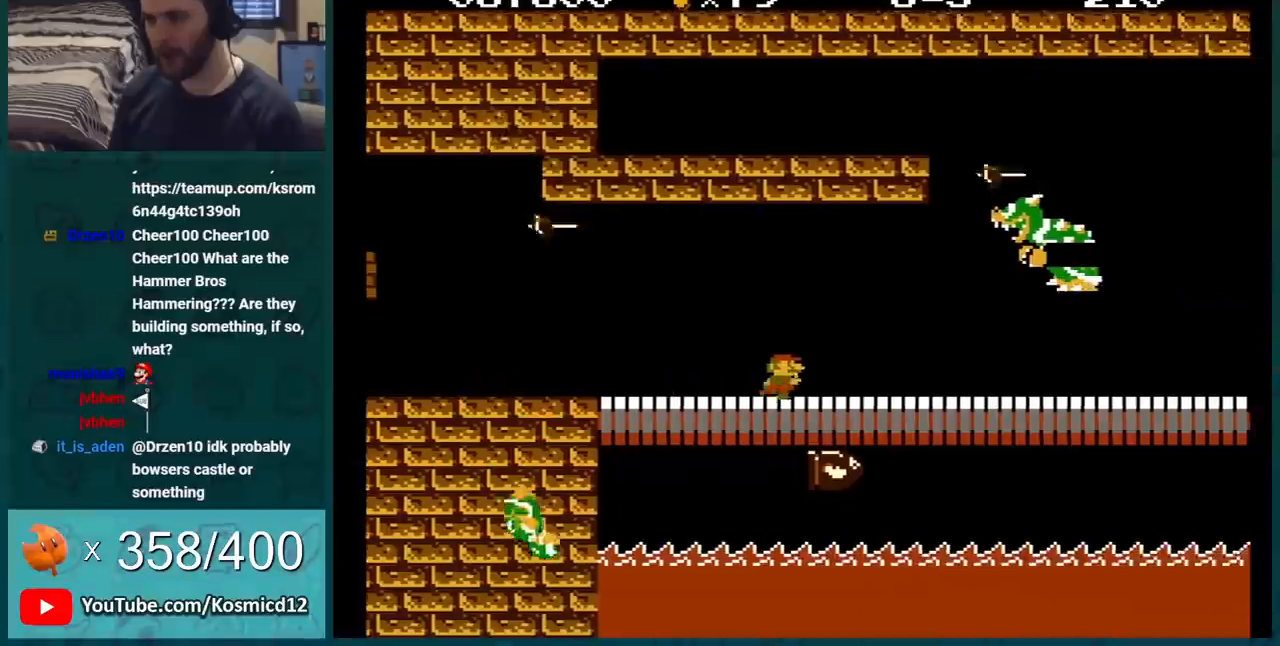
{"buttons": ["B", "DPAD_LEFT"], "events": [[317, "DPAD_RIGHT", "down"], [401, "DPAD_RIGHT", "up"], [467, "DPAD_LEFT", "down"]]}
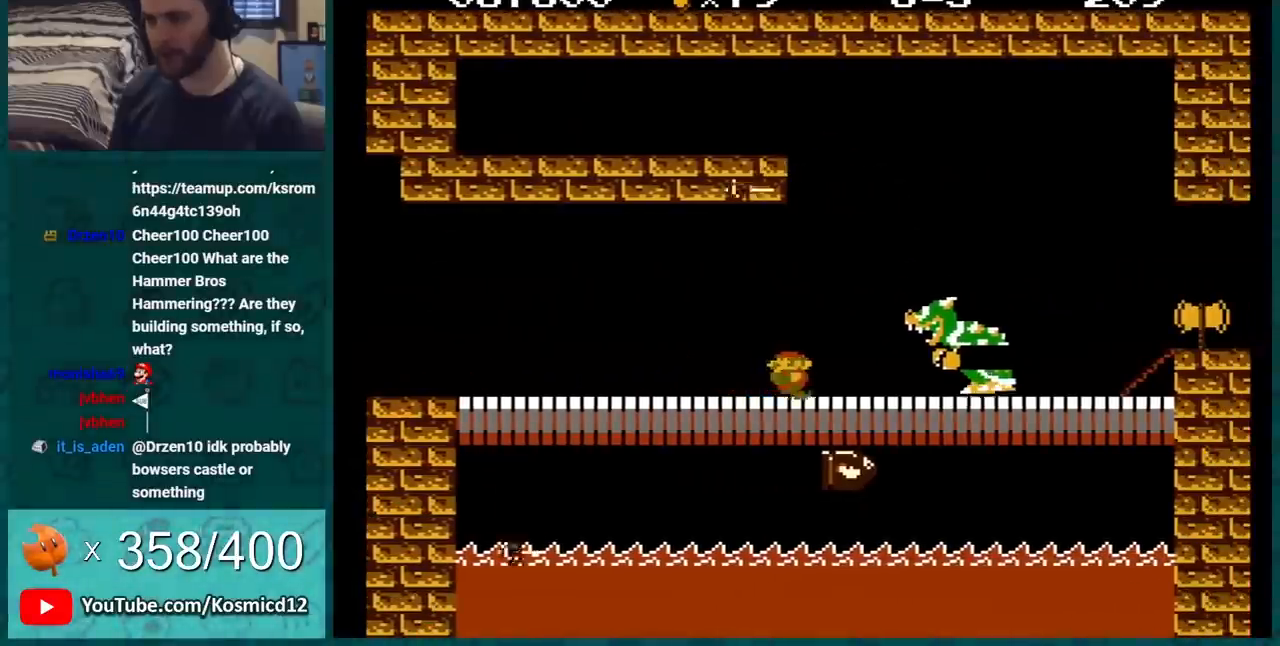
{"buttons": ["B", "DPAD_RIGHT"], "events": [[117, "DPAD_LEFT", "up"], [333, "DPAD_LEFT", "down"], [384, "DPAD_LEFT", "up"], [400, "DPAD_RIGHT", "down"]]}
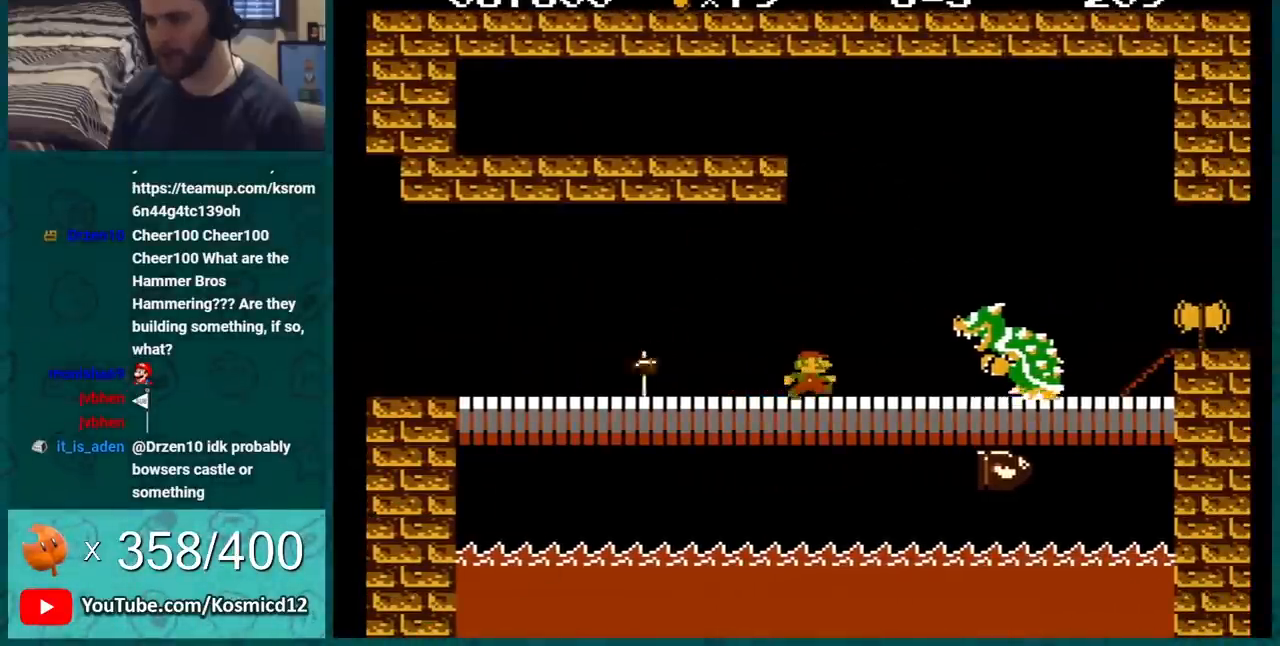
{"buttons": ["B", "DPAD_RIGHT"], "events": [[150, "DPAD_RIGHT", "up"], [251, "DPAD_RIGHT", "down"], [367, "DPAD_RIGHT", "up"], [434, "DPAD_RIGHT", "down"]]}
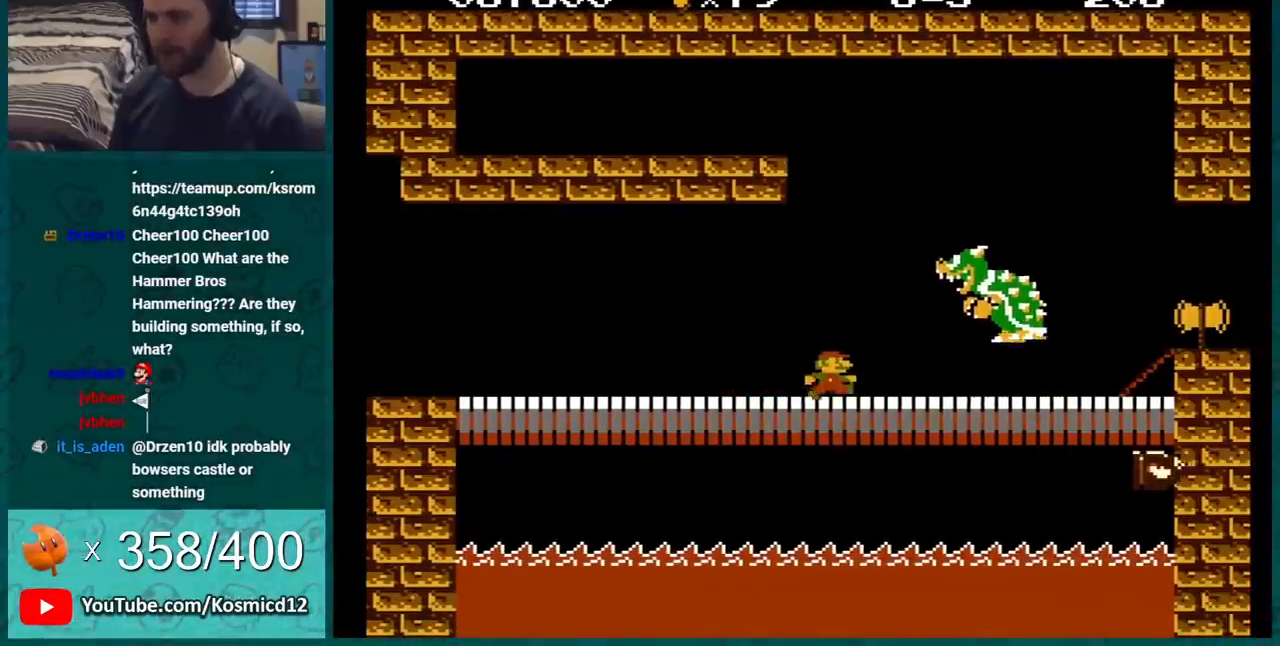
{"buttons": ["B", "DPAD_RIGHT"], "events": []}
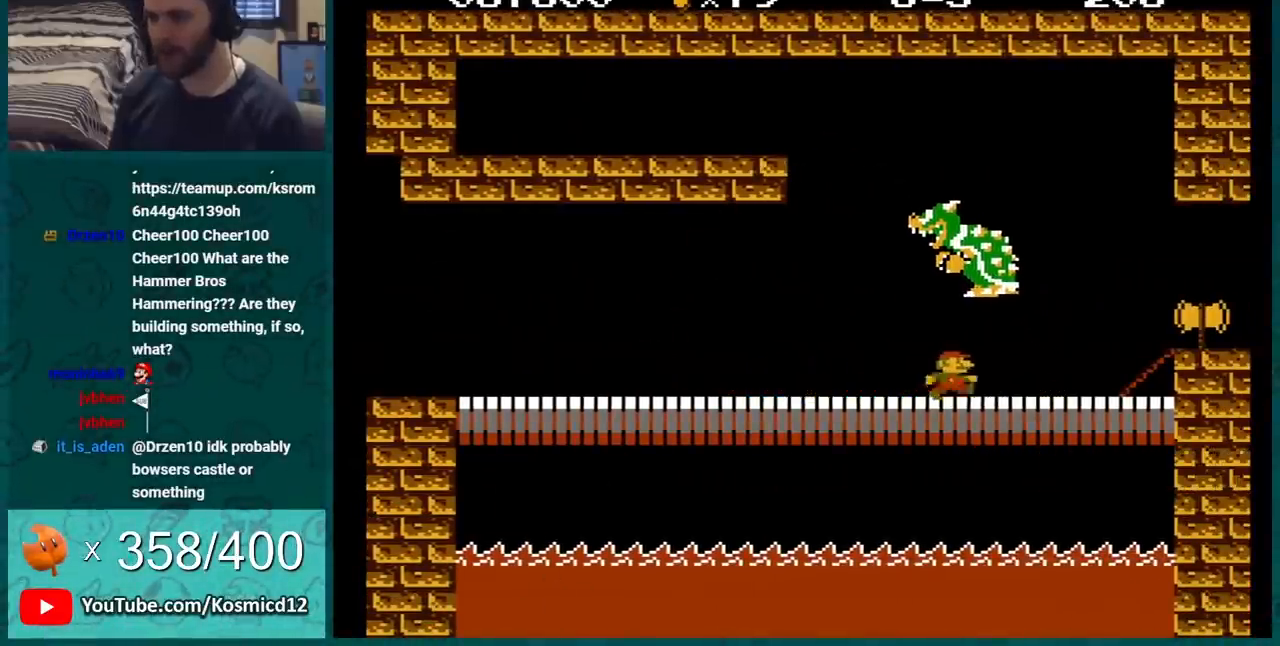
{"buttons": ["B"], "events": [[217, "A", "down"], [284, "A", "up"], [317, "DPAD_RIGHT", "up"]]}
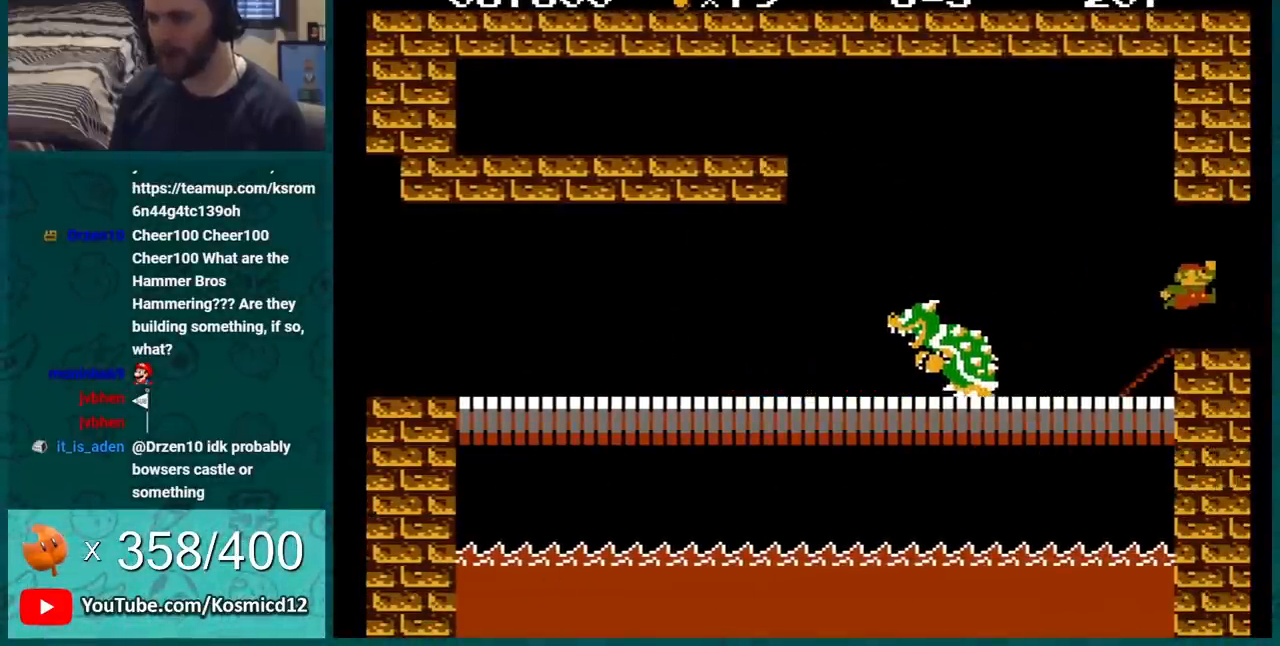
{"buttons": [], "events": [[167, "B", "up"]]}